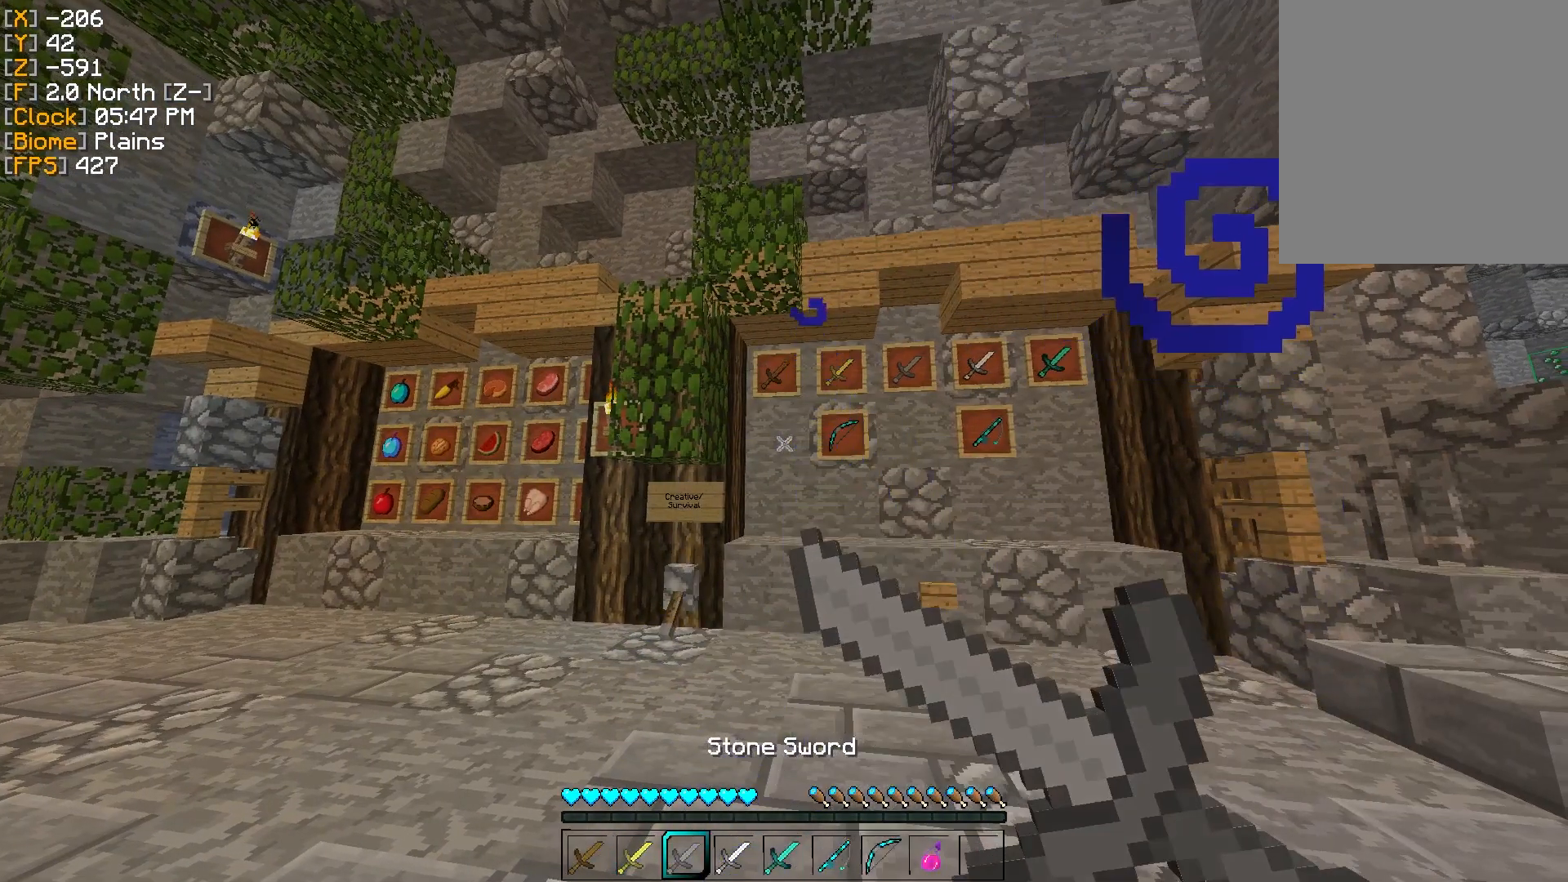
Gameplay with keyboard and mouse; each line is a JSON object with the keys and mouse buttons held at the frame after it. "events" lists presses ("down") and releases ("up") of "a", "d", "s", "w", "mouse_left" and "mouse_right" between this image and that frame as [ms after this image, input, new state], when the widget could be followed in between. "mouse_left", "mouse_right" = the "left", "right" buttons of the "mouse" list. No other keys are recorded. Fast repeated clicks can show as one long hold. Mouse movement is not recorded.
{"keys": [], "mouse": [], "events": [[117, "mouse_right", "up"]]}
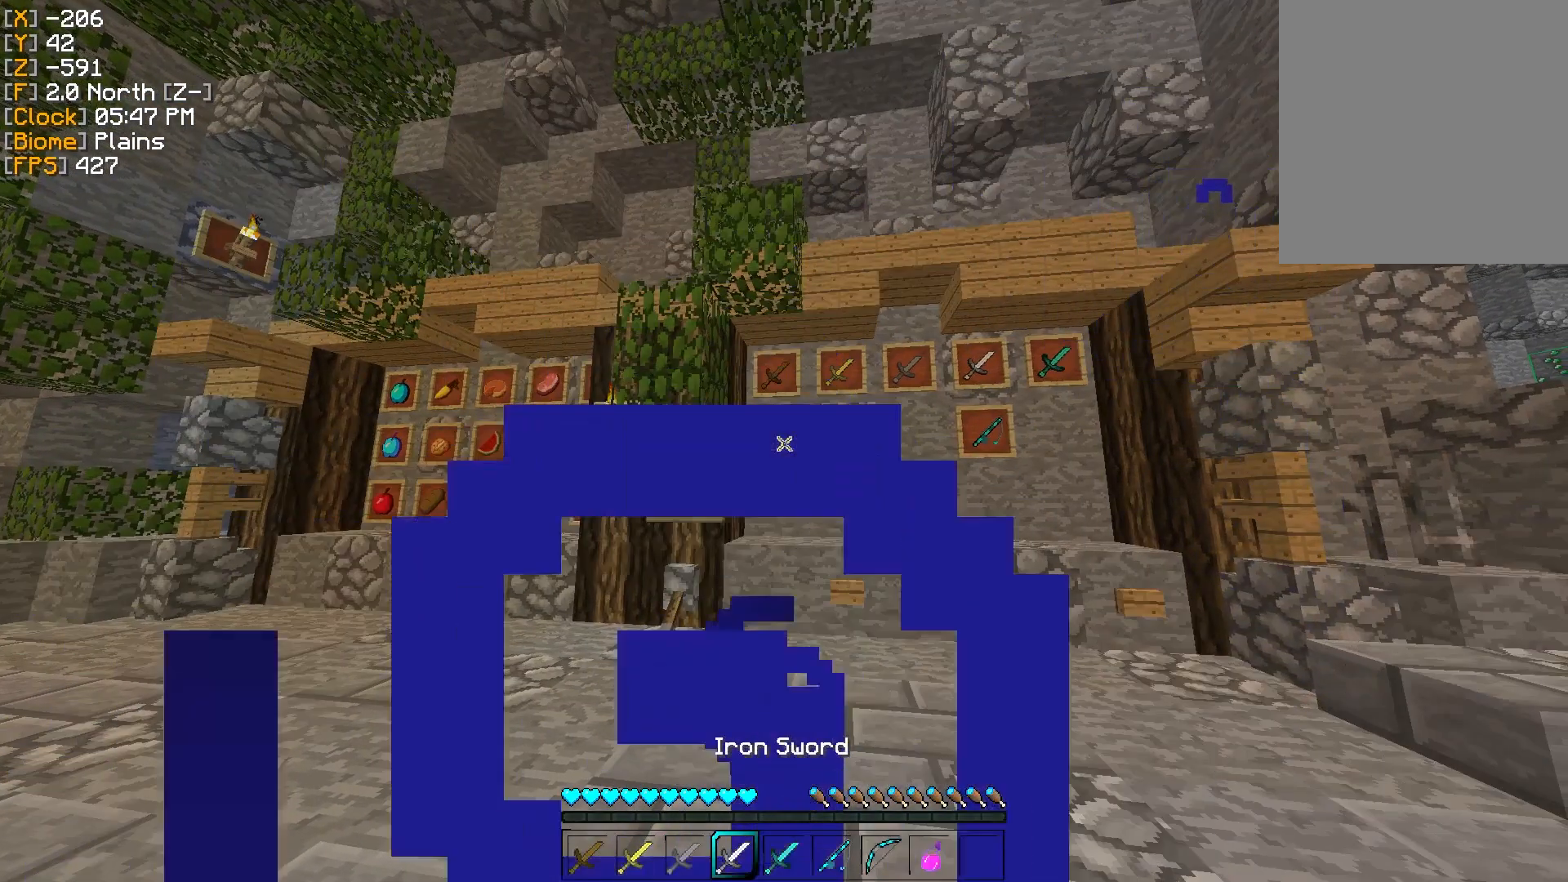
{"keys": [], "mouse": ["left"], "events": [[117, "mouse_left", "down"], [200, "mouse_left", "up"], [283, "mouse_left", "down"], [367, "mouse_left", "up"], [450, "mouse_left", "down"]]}
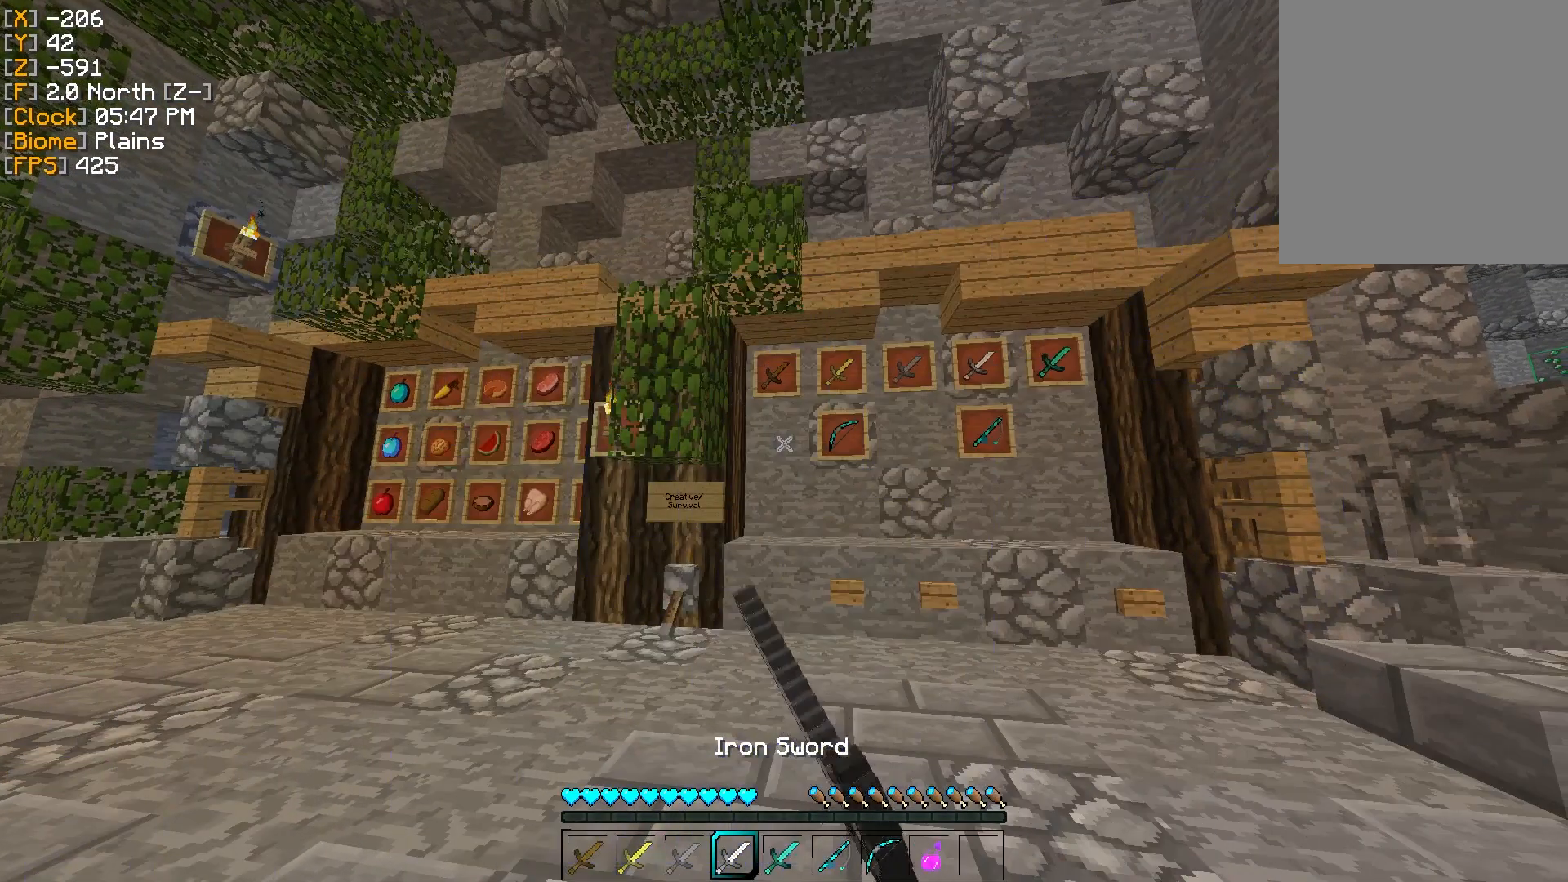
{"keys": [], "mouse": ["right"], "events": [[50, "mouse_left", "up"], [134, "mouse_left", "down"], [217, "mouse_left", "up"], [267, "mouse_right", "down"]]}
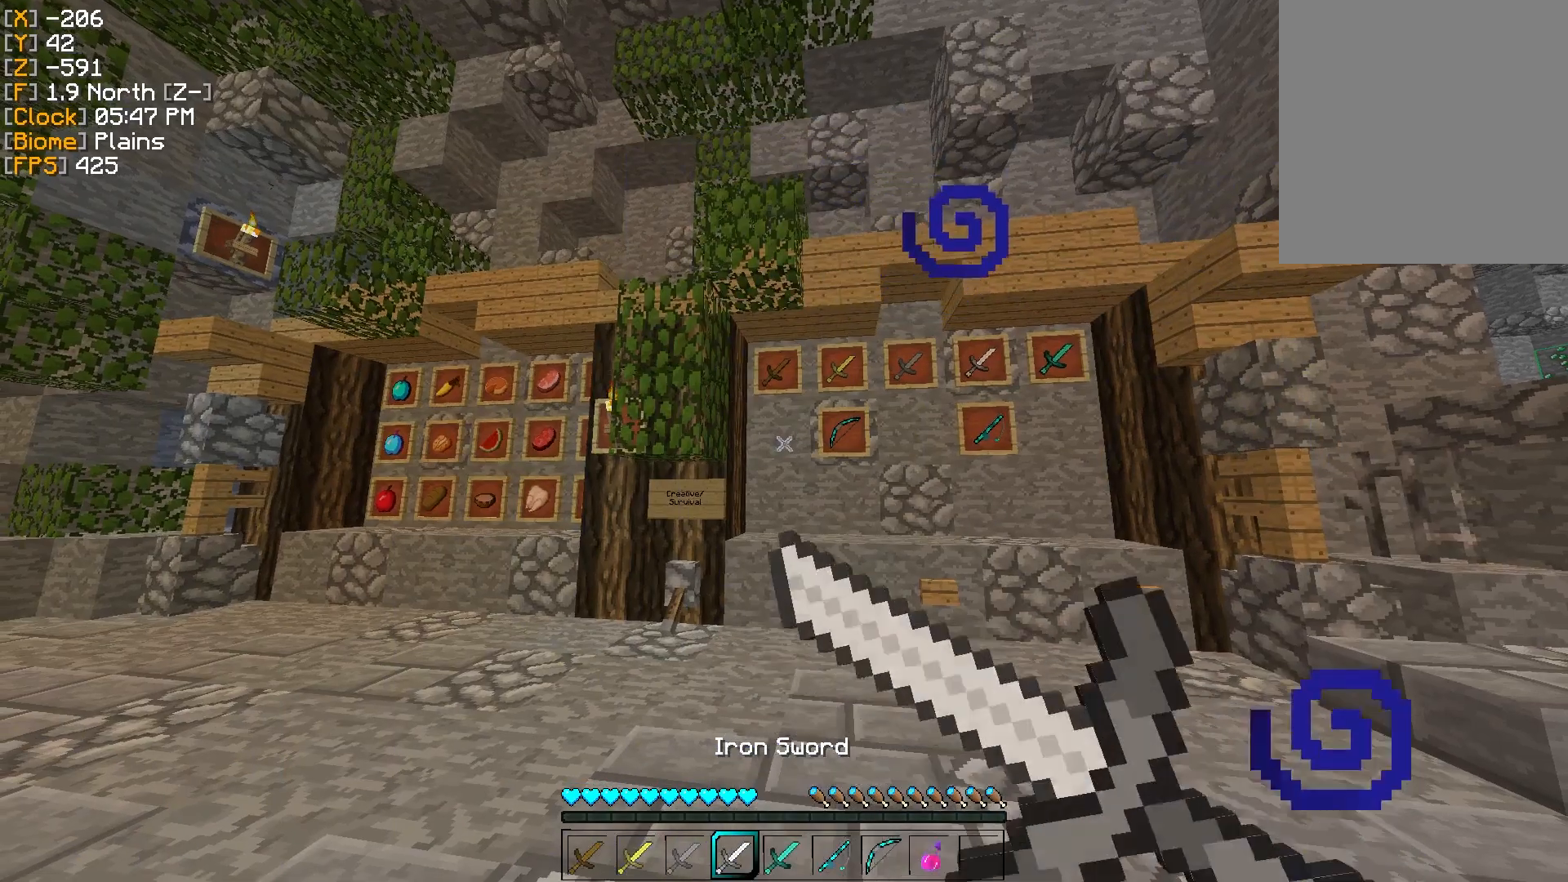
{"keys": [], "mouse": [], "events": [[434, "mouse_right", "up"]]}
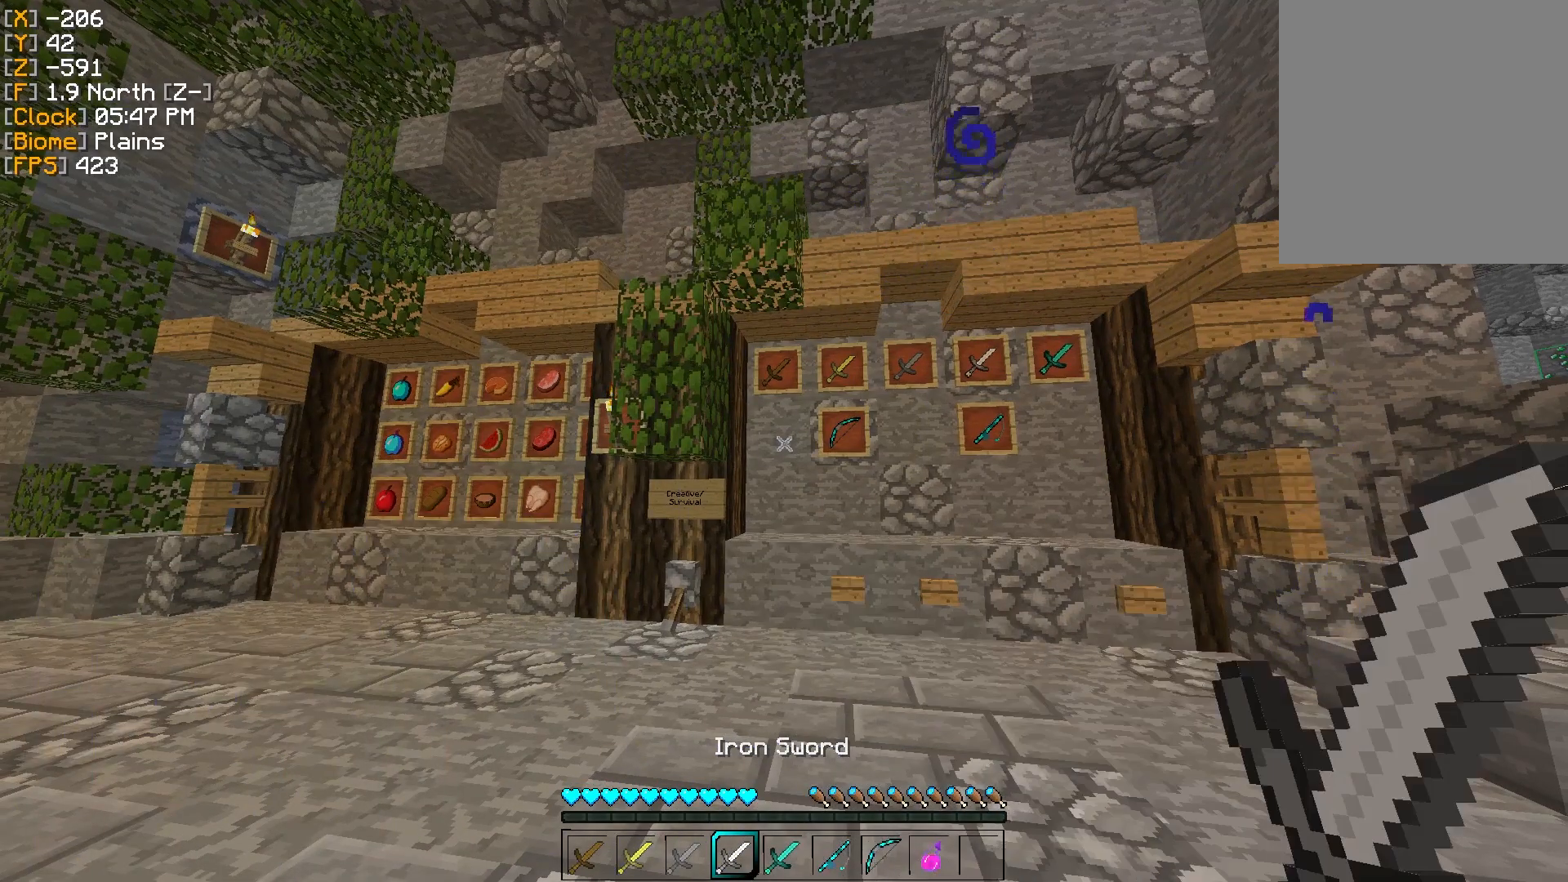
{"keys": [], "mouse": ["left"], "events": [[334, "mouse_left", "down"]]}
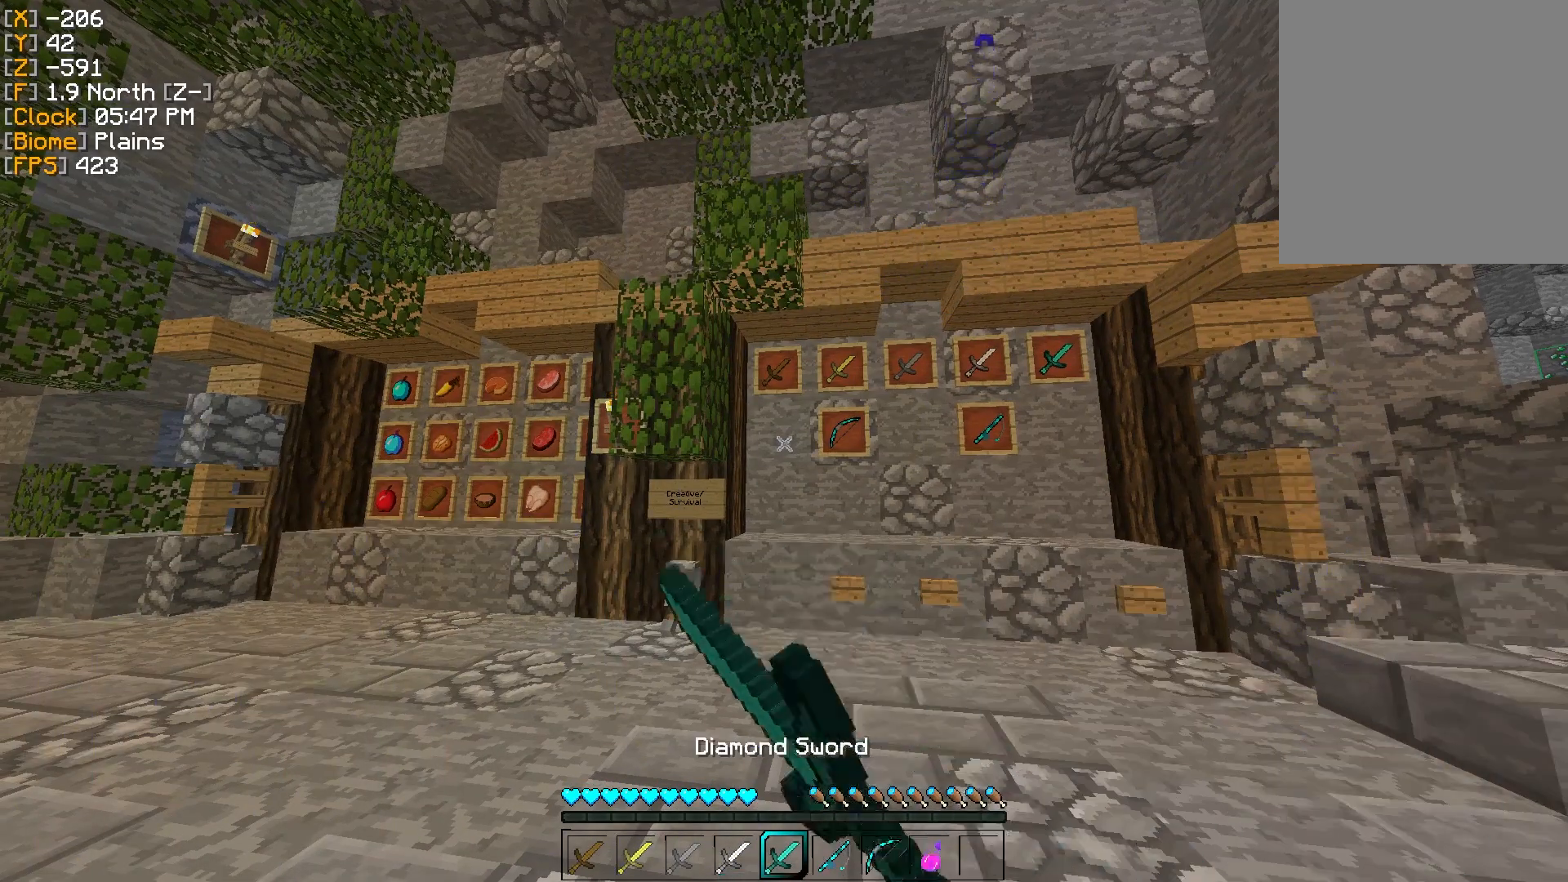
{"keys": [], "mouse": [], "events": [[283, "mouse_left", "up"], [367, "mouse_left", "down"], [484, "mouse_left", "up"]]}
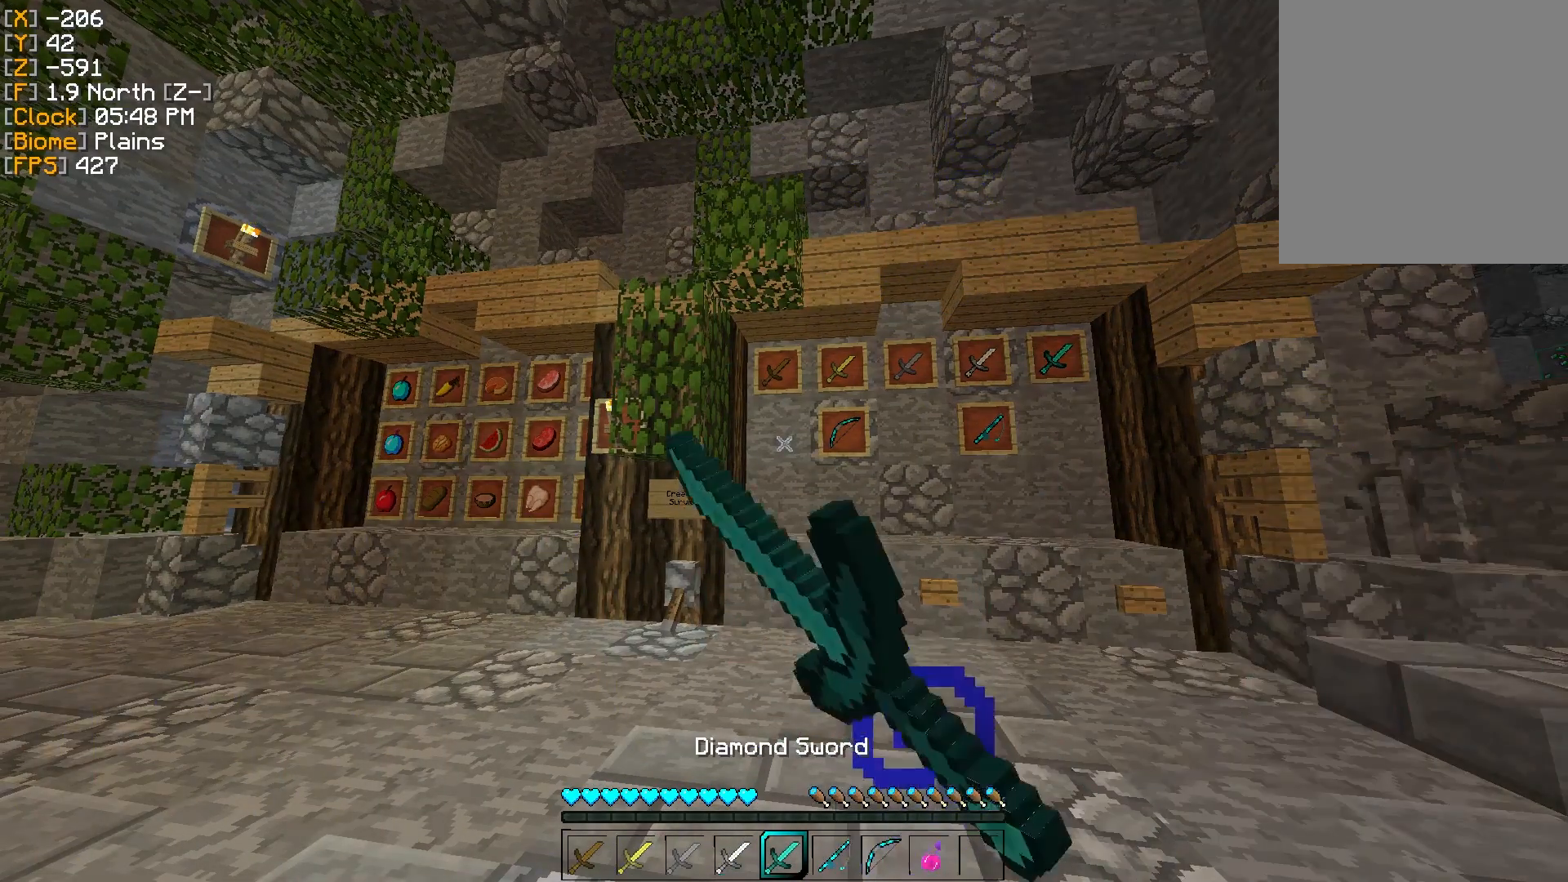
{"keys": [], "mouse": ["right"], "events": [[67, "mouse_left", "down"], [134, "mouse_left", "up"], [234, "mouse_left", "down"], [301, "mouse_left", "up"], [401, "mouse_right", "down"]]}
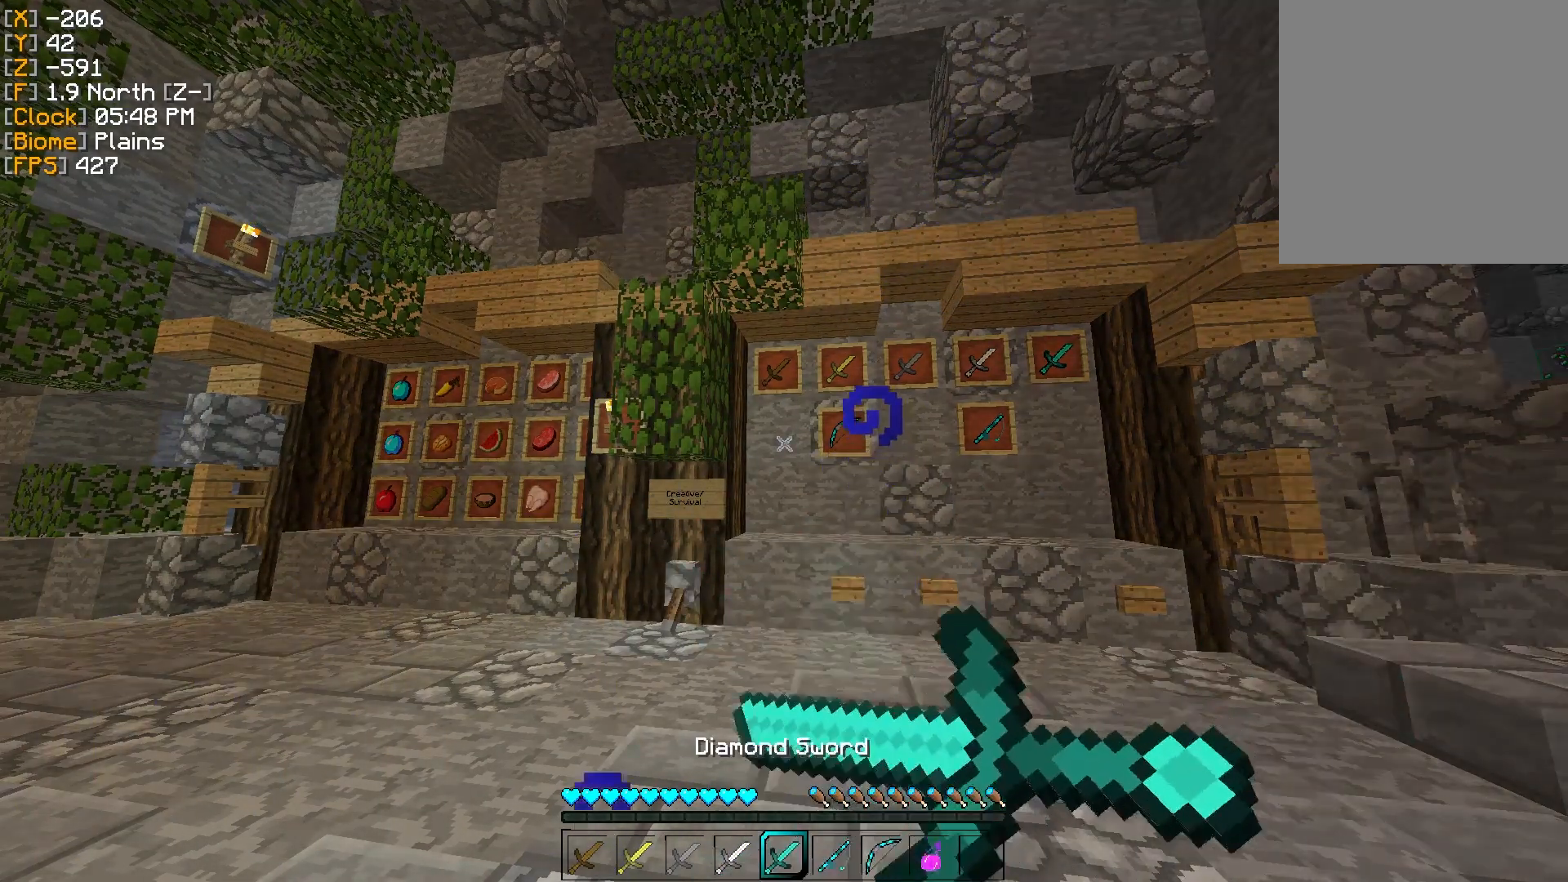
{"keys": [], "mouse": ["right"], "events": []}
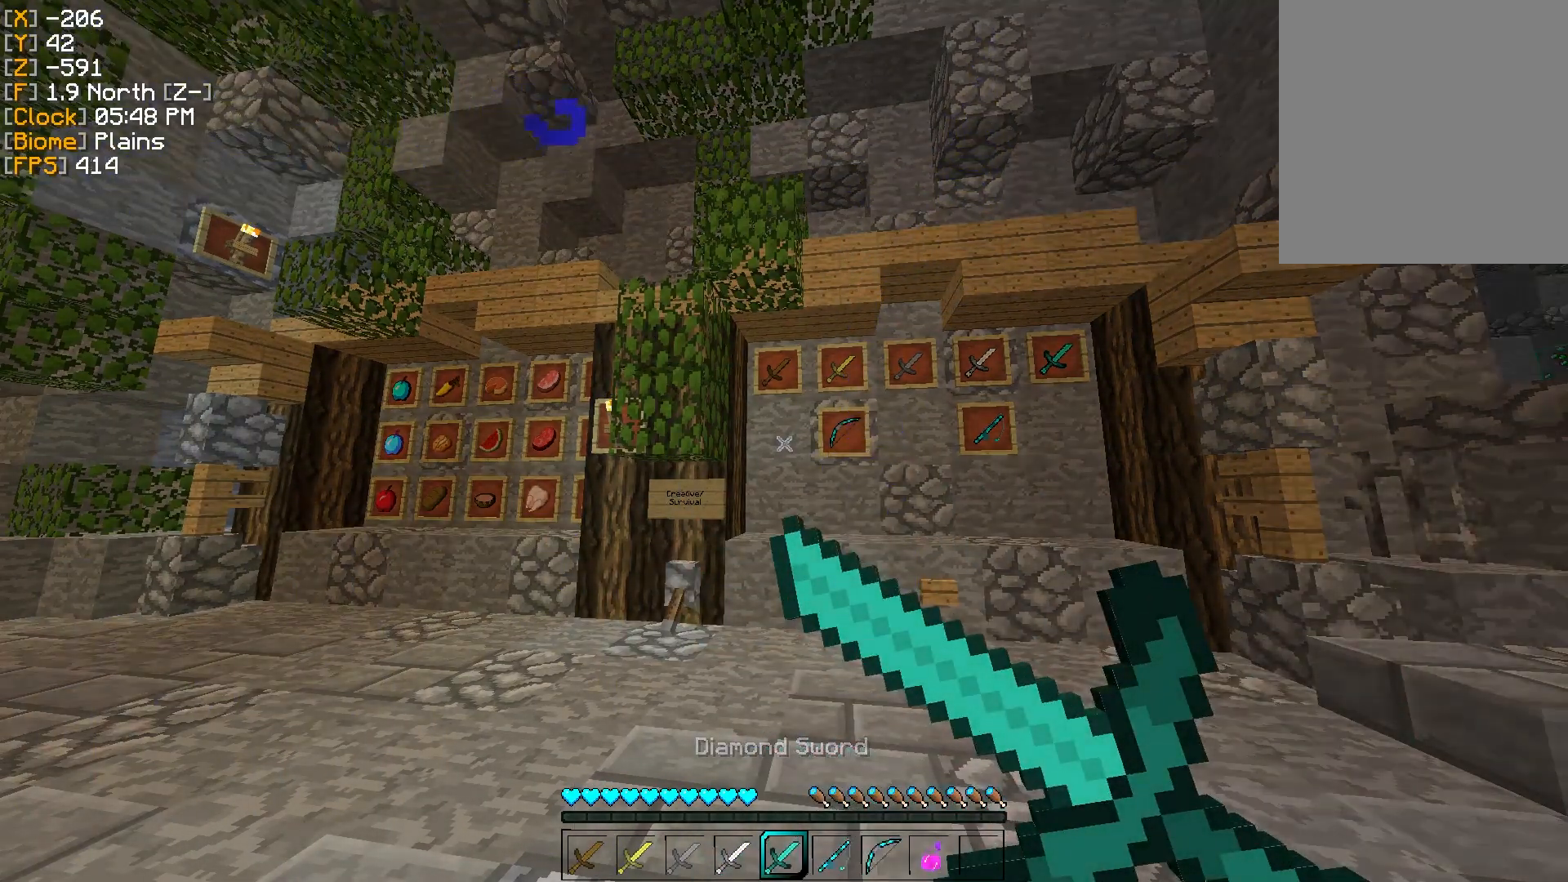
{"keys": [], "mouse": [], "events": [[67, "mouse_right", "up"]]}
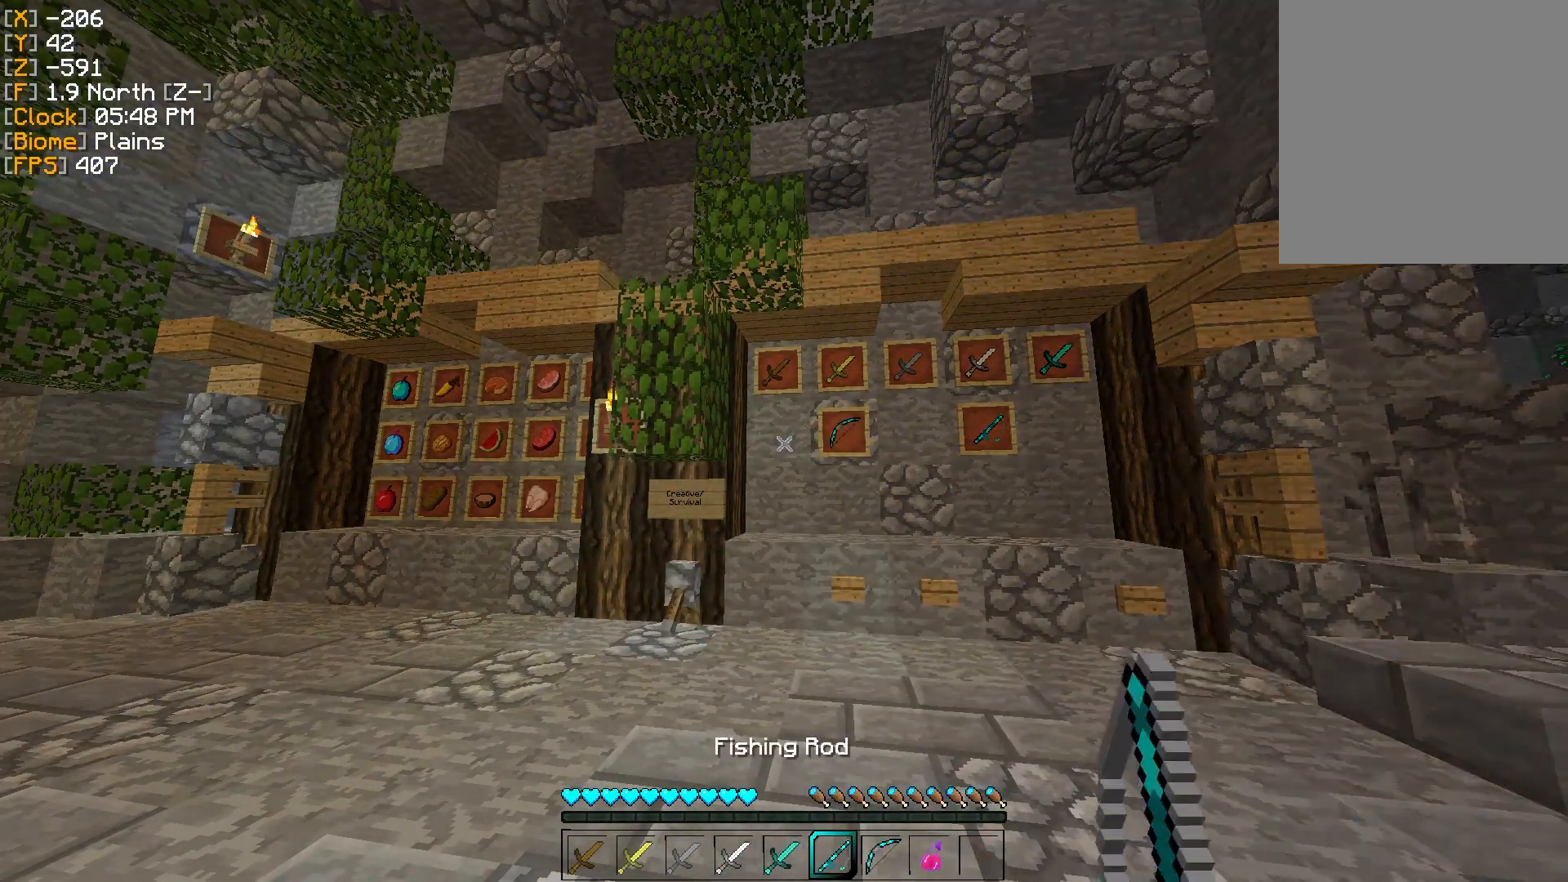
{"keys": [], "mouse": [], "events": []}
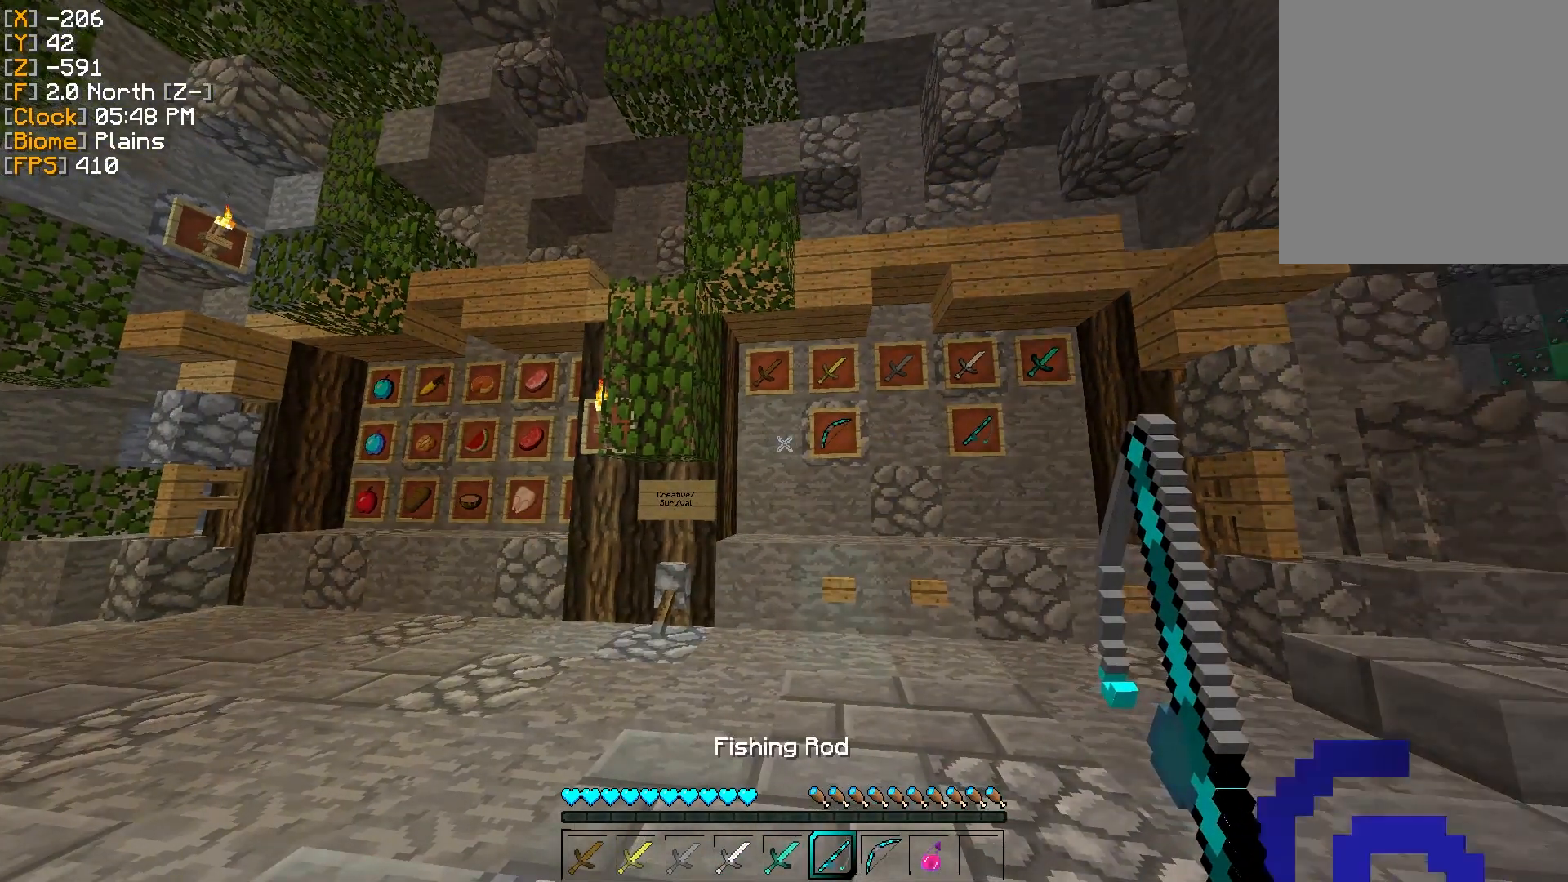
{"keys": [], "mouse": [], "events": []}
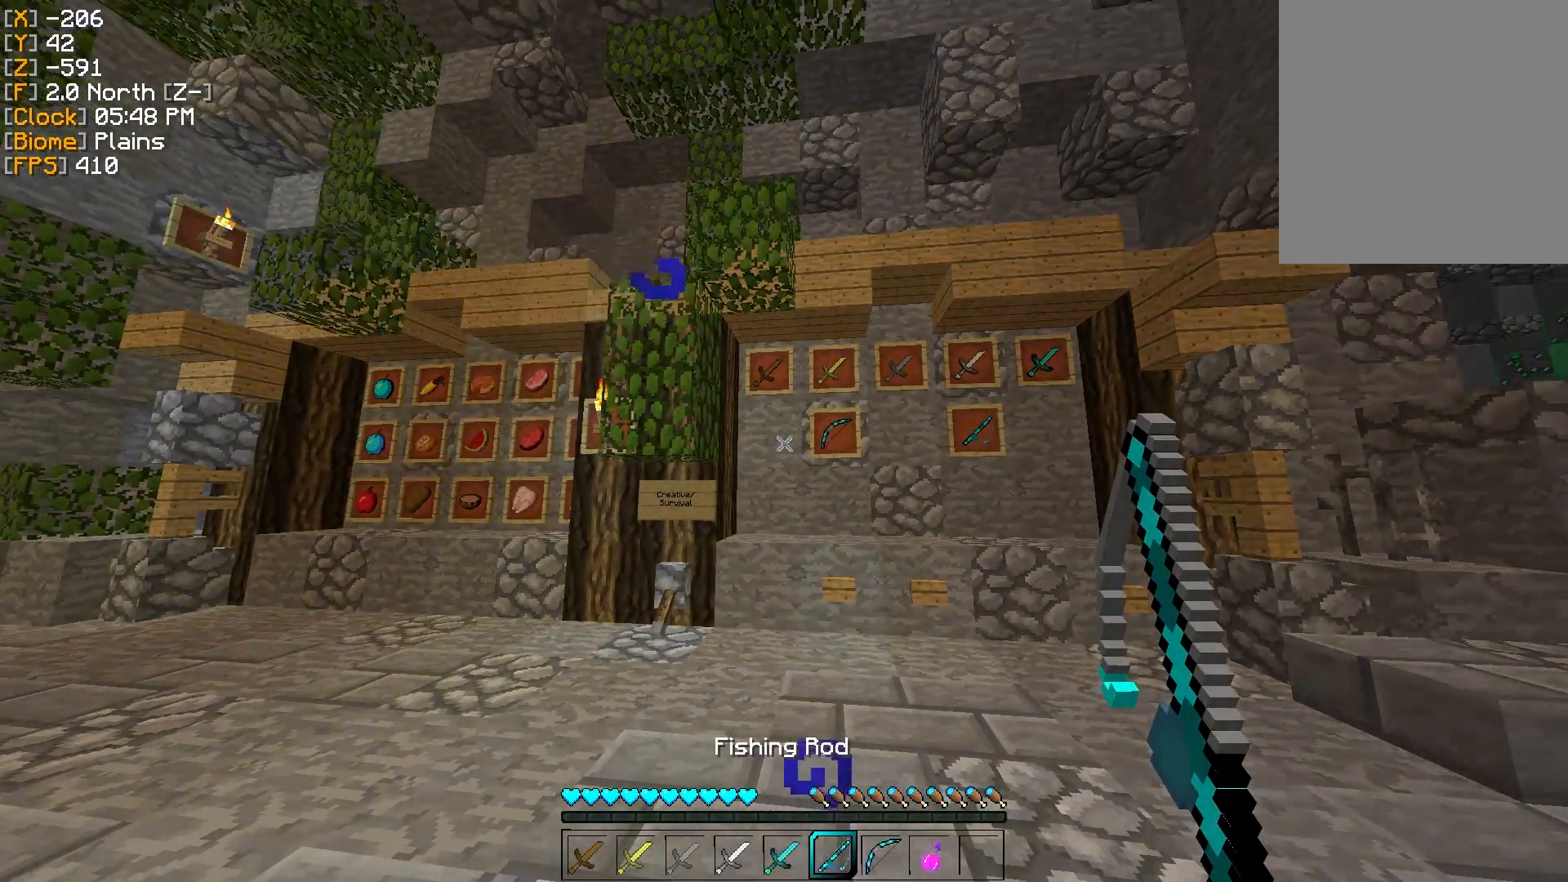
{"keys": [], "mouse": ["right"], "events": [[233, "mouse_right", "down"], [350, "mouse_right", "up"], [450, "mouse_right", "down"]]}
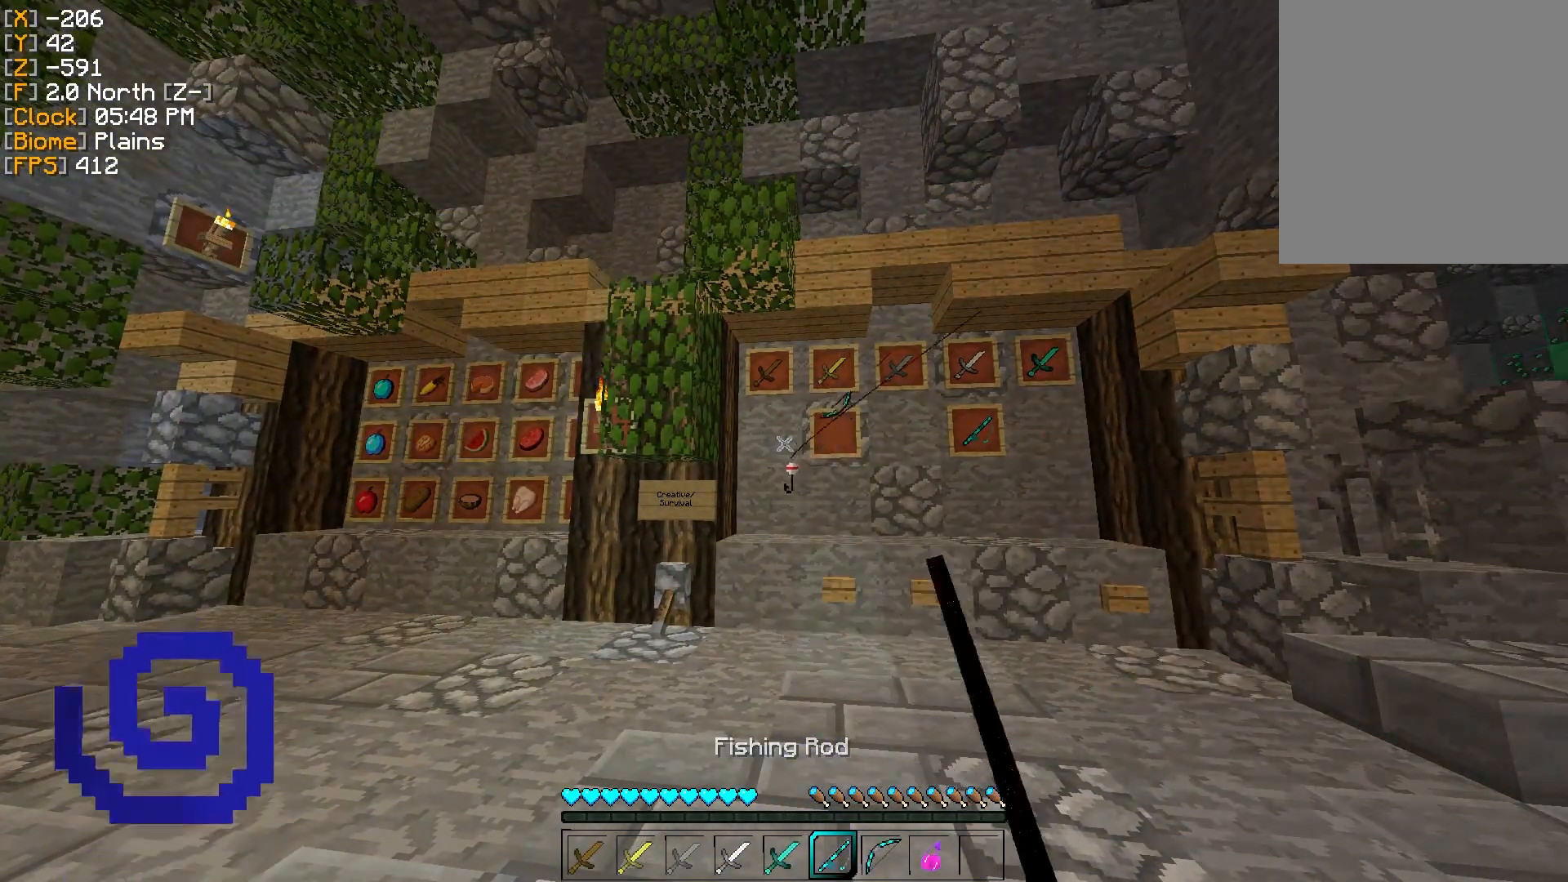
{"keys": [], "mouse": [], "events": [[17, "mouse_right", "up"], [301, "mouse_right", "down"], [384, "mouse_right", "up"]]}
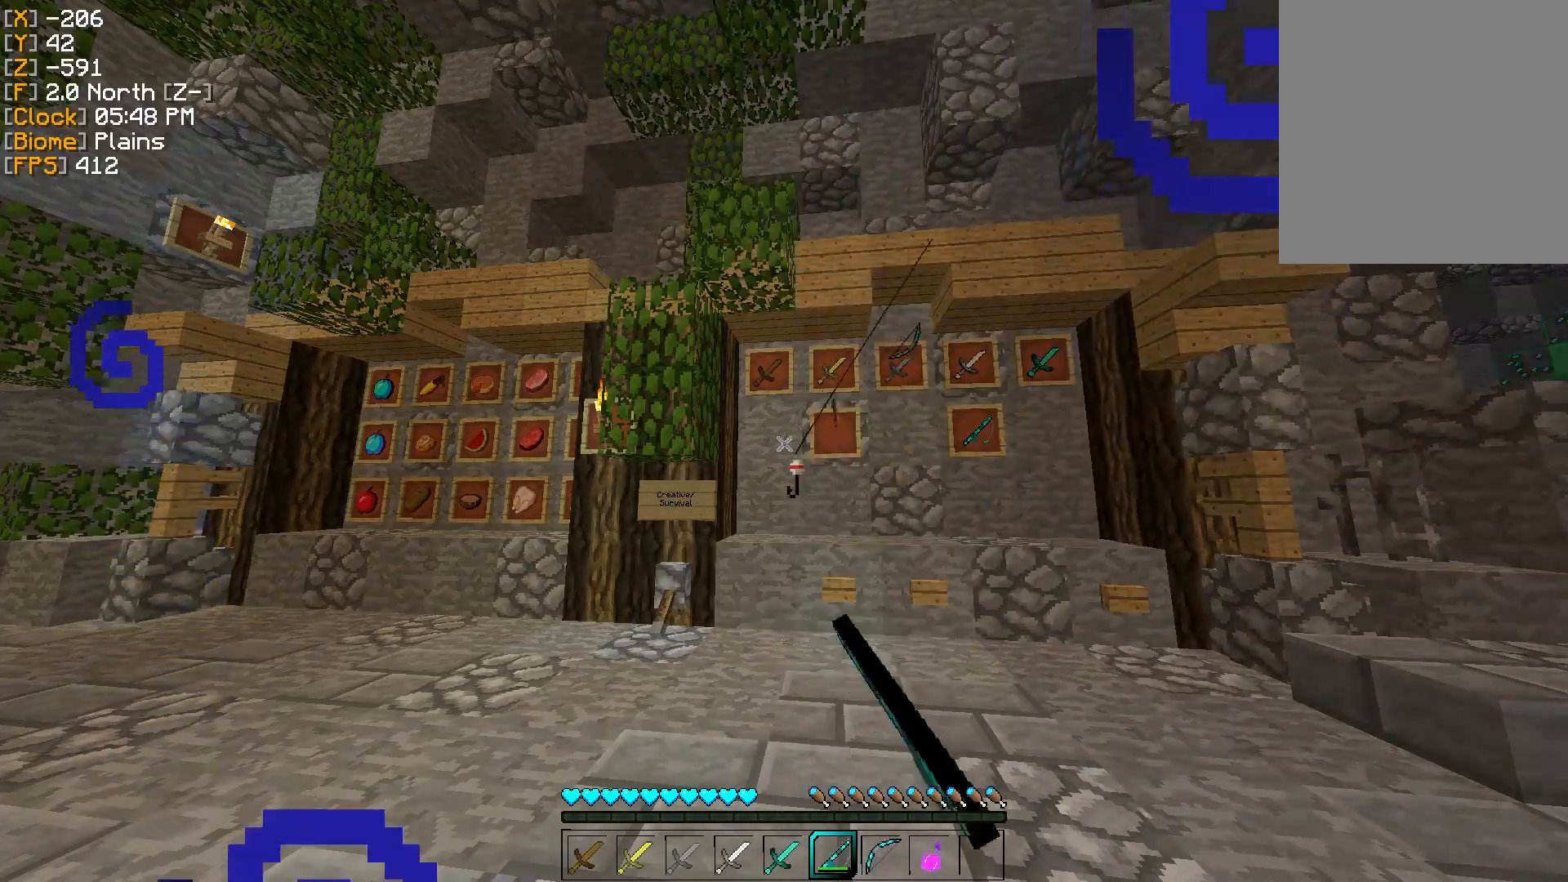
{"keys": [], "mouse": [], "events": []}
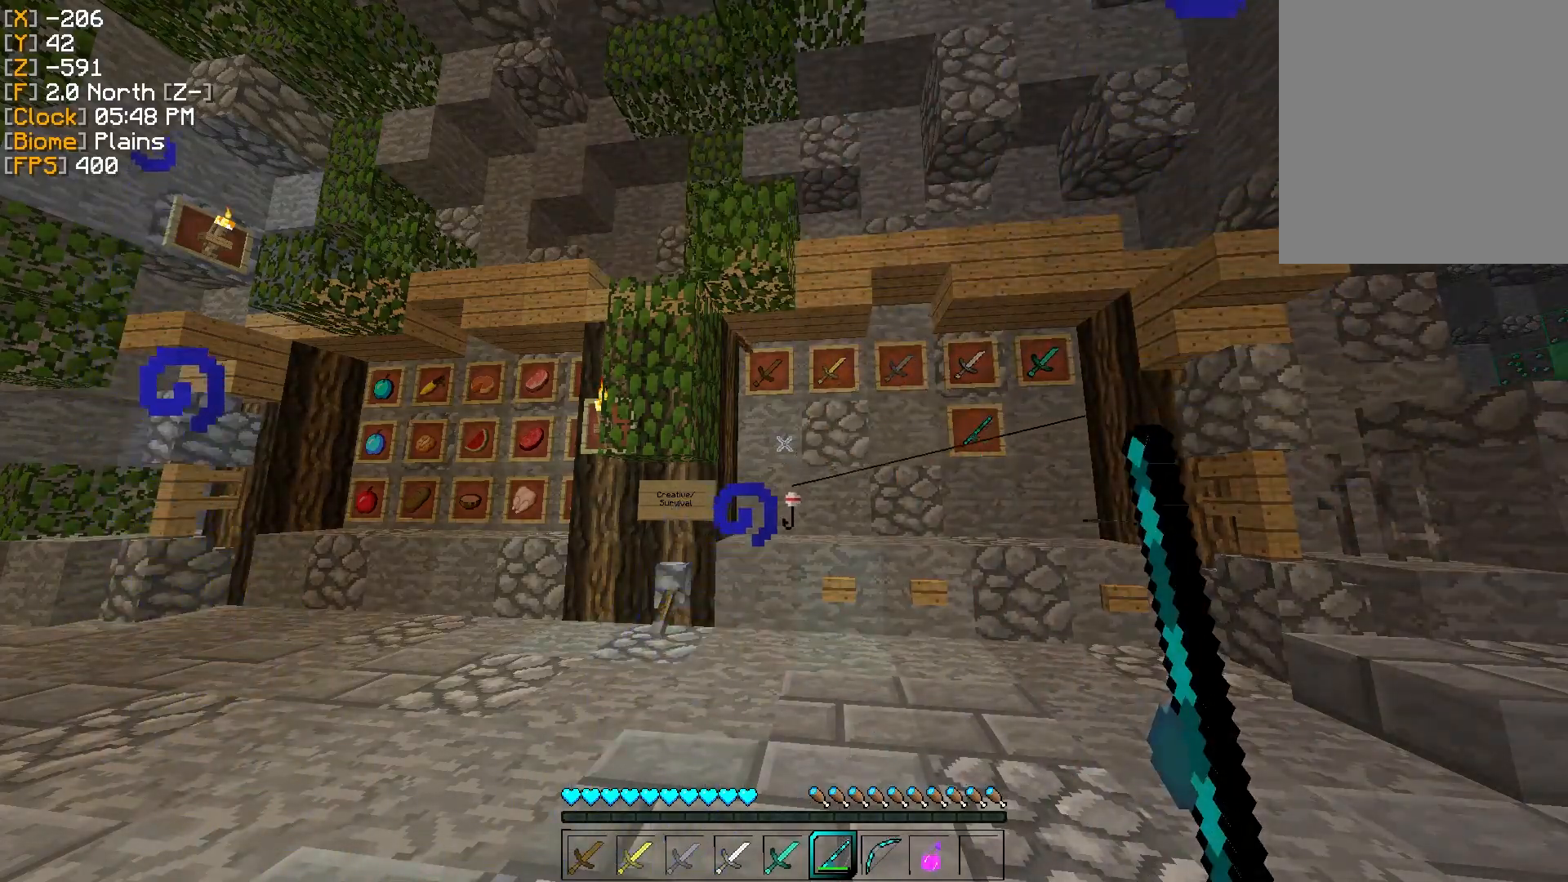
{"keys": ["w"], "mouse": [], "events": [[200, "d", "down"], [384, "w", "down"], [451, "d", "up"]]}
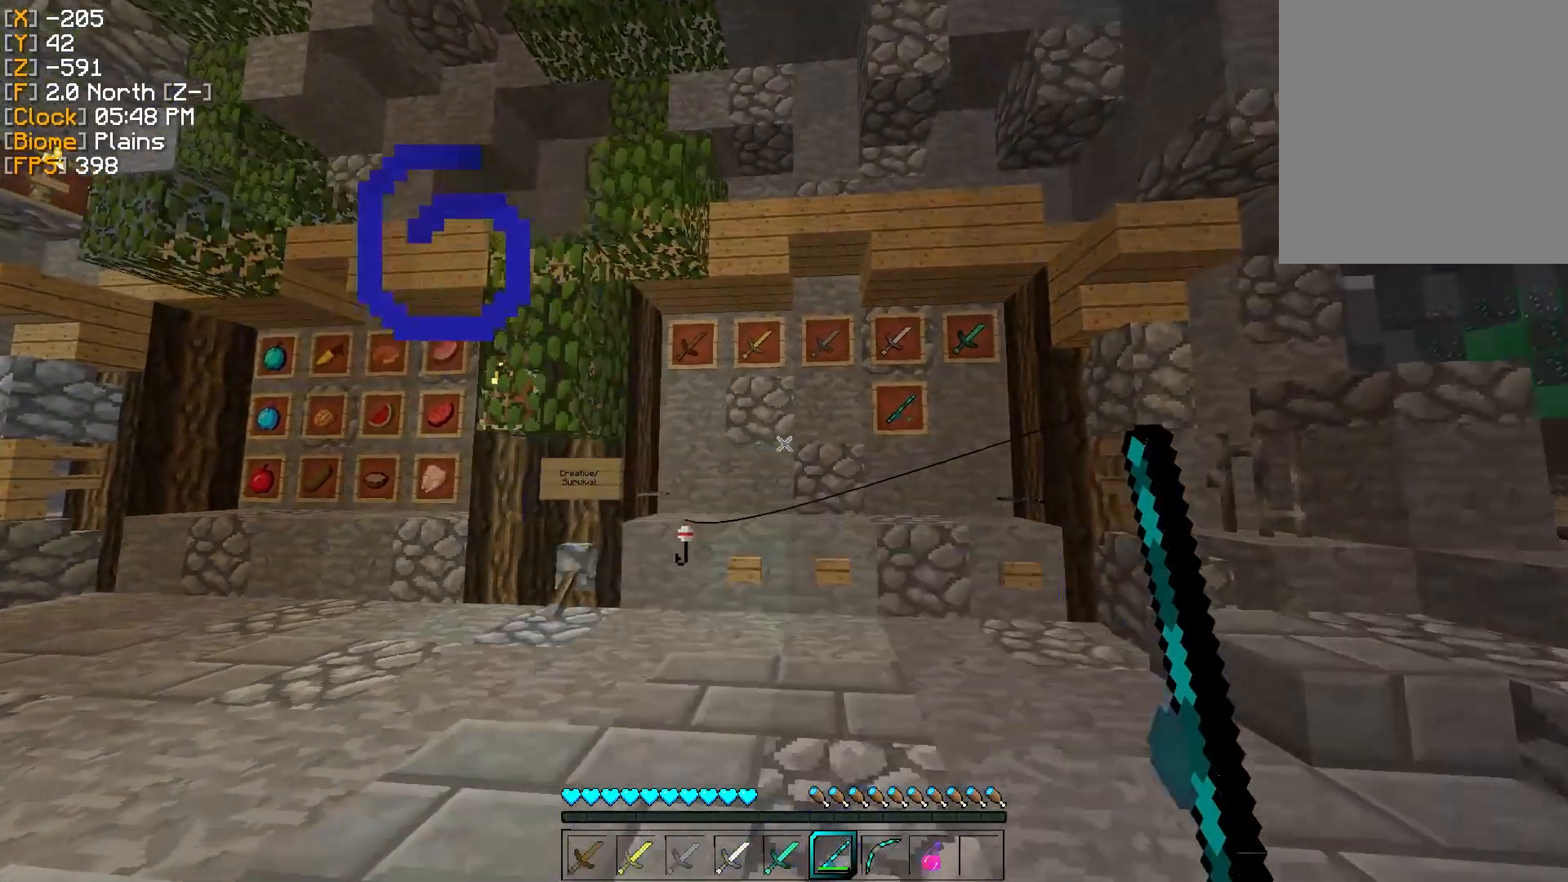
{"keys": [], "mouse": [], "events": [[50, "w", "up"]]}
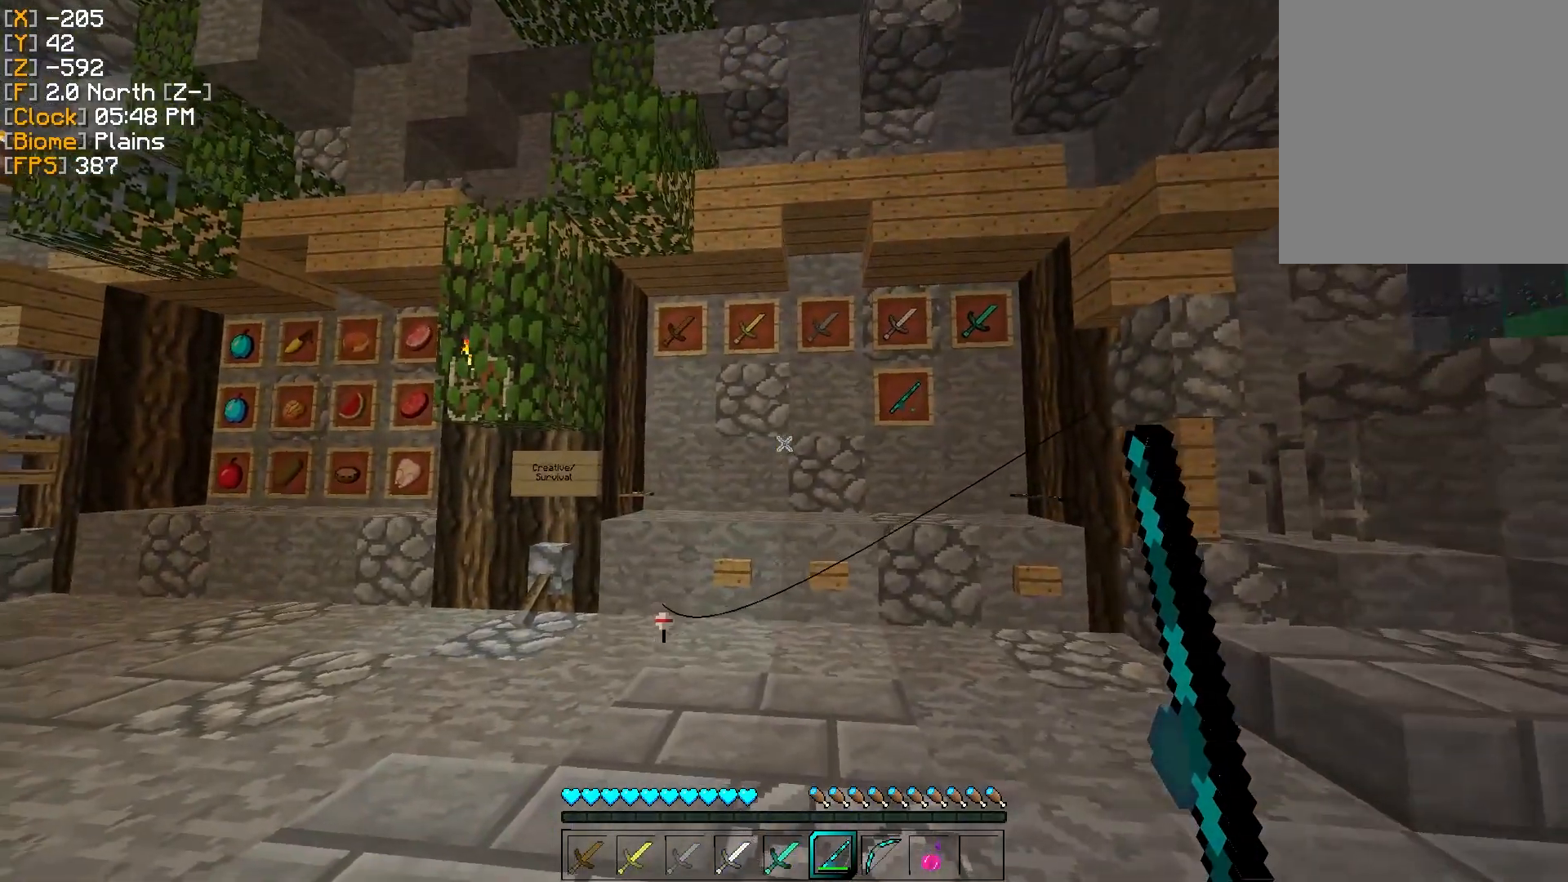
{"keys": ["w"], "mouse": [], "events": [[284, "w", "down"]]}
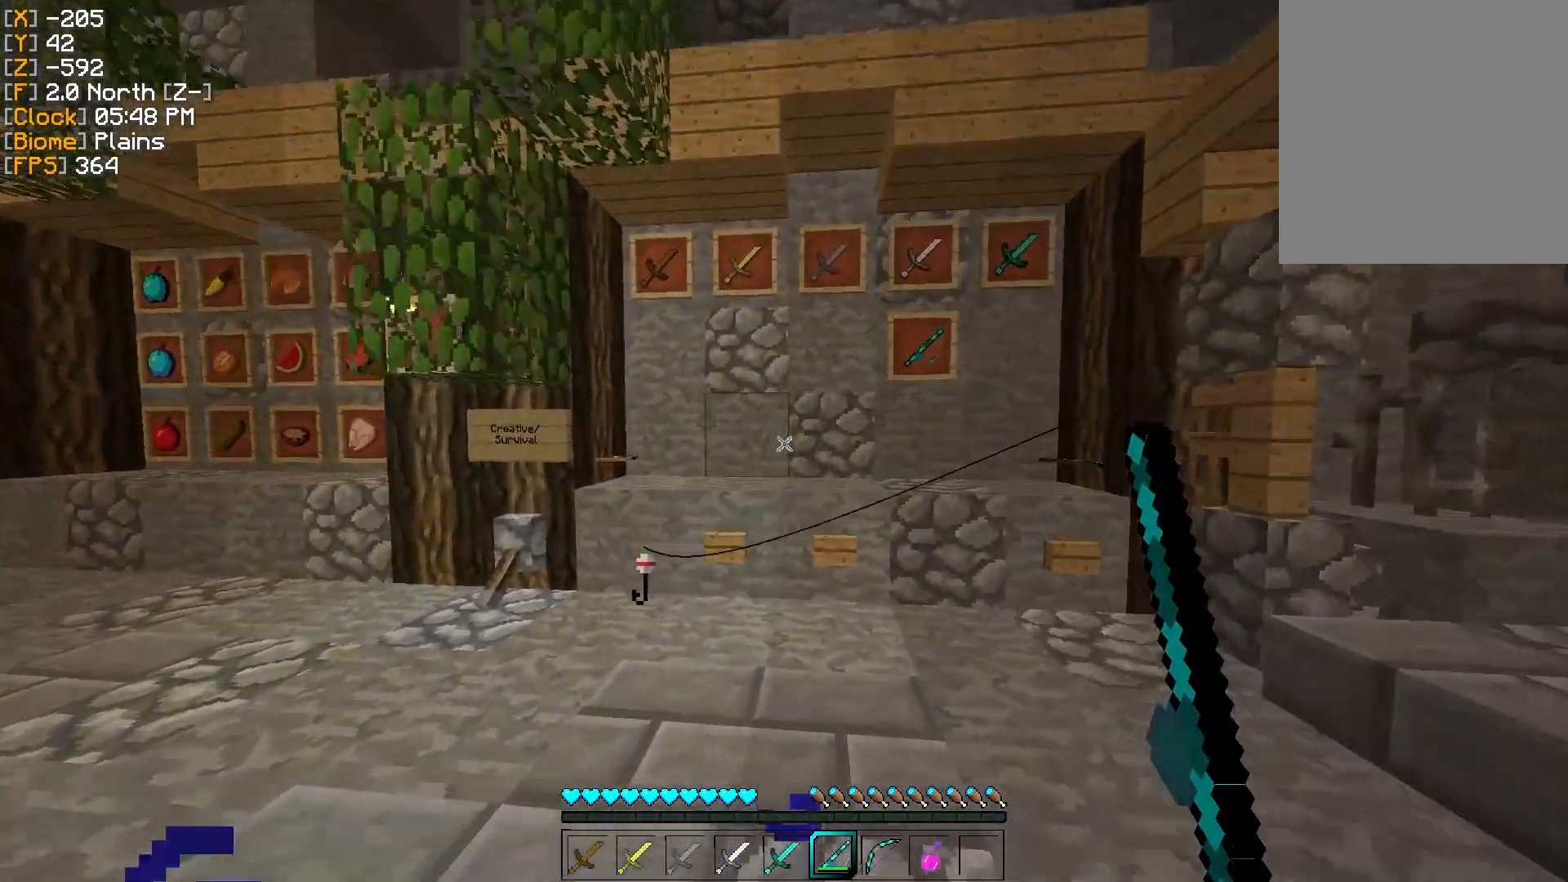
{"keys": ["a"], "mouse": [], "events": [[16, "d", "down"], [117, "a", "down"], [117, "d", "up"], [117, "s", "down"], [117, "w", "up"], [283, "s", "up"]]}
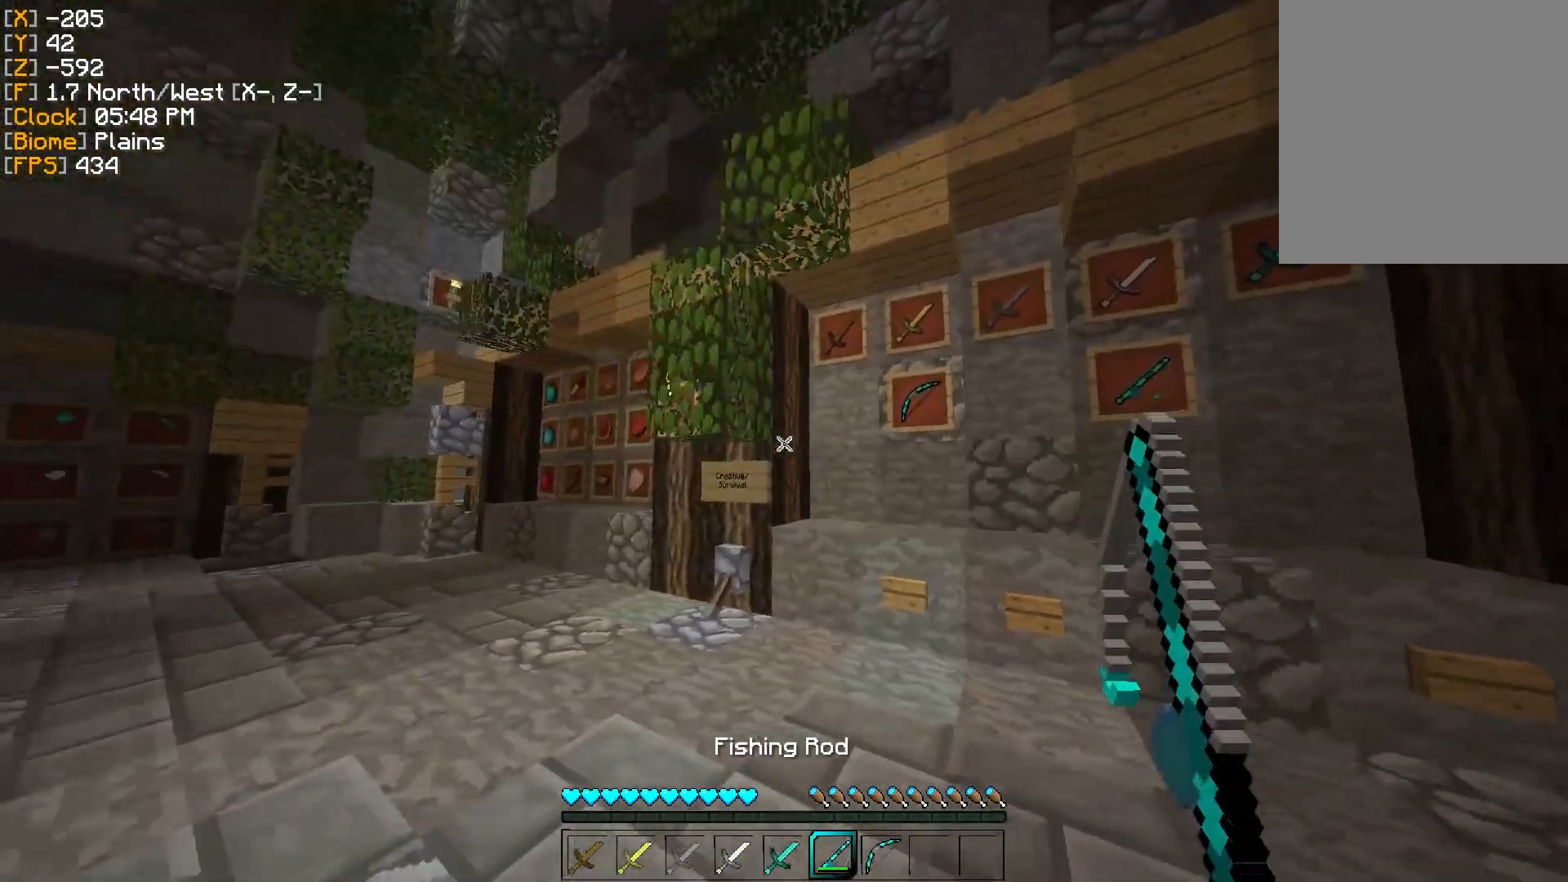
{"keys": [], "mouse": [], "events": [[184, "w", "down"], [384, "a", "up"], [401, "w", "up"]]}
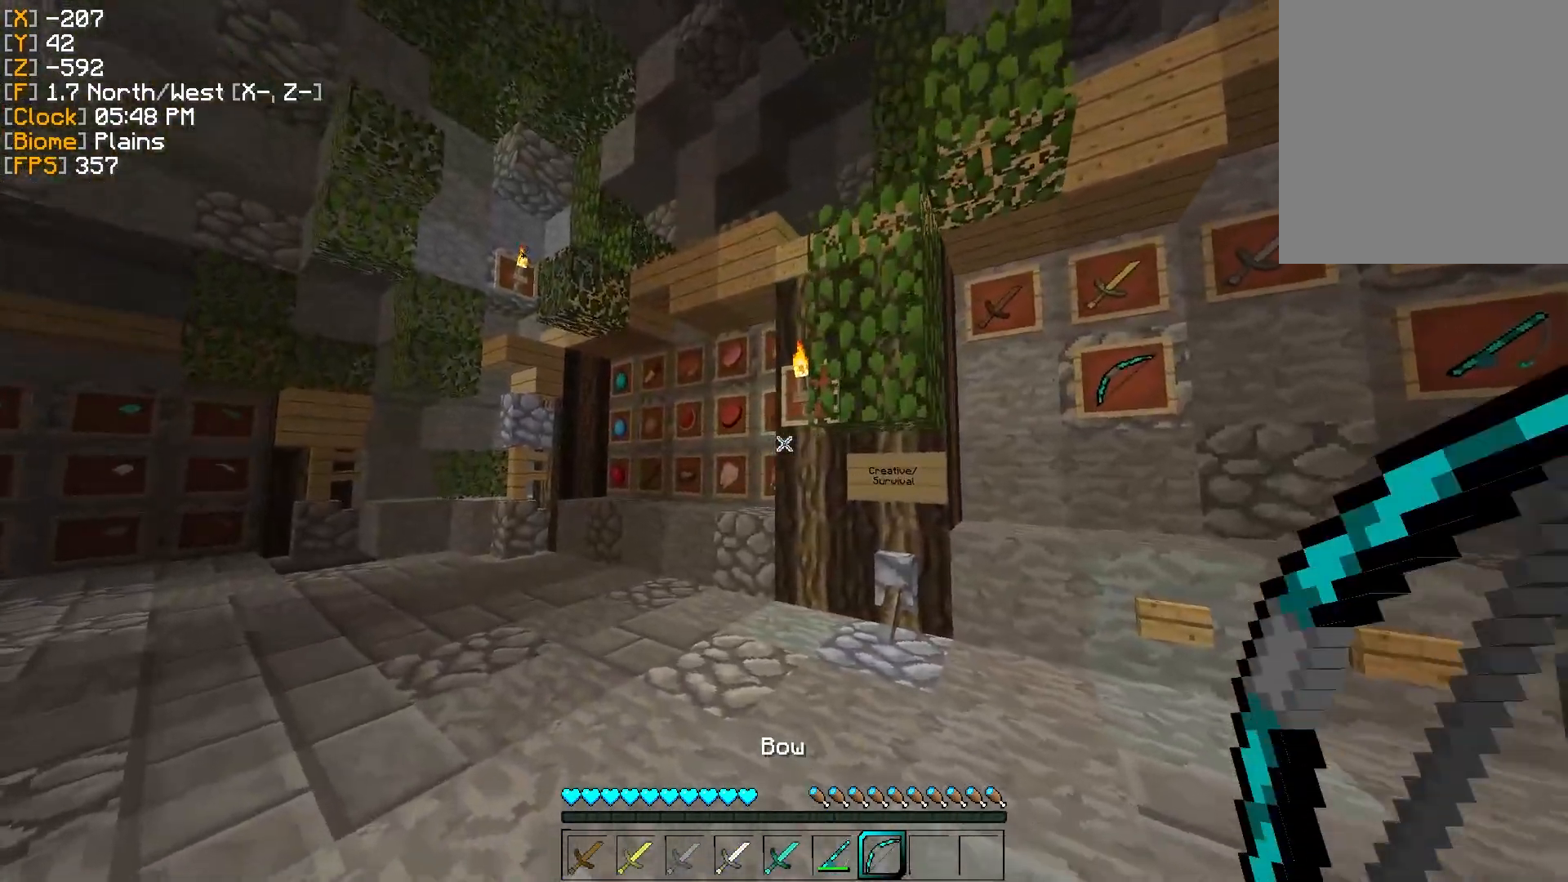
{"keys": [], "mouse": ["right"], "events": [[417, "mouse_right", "down"]]}
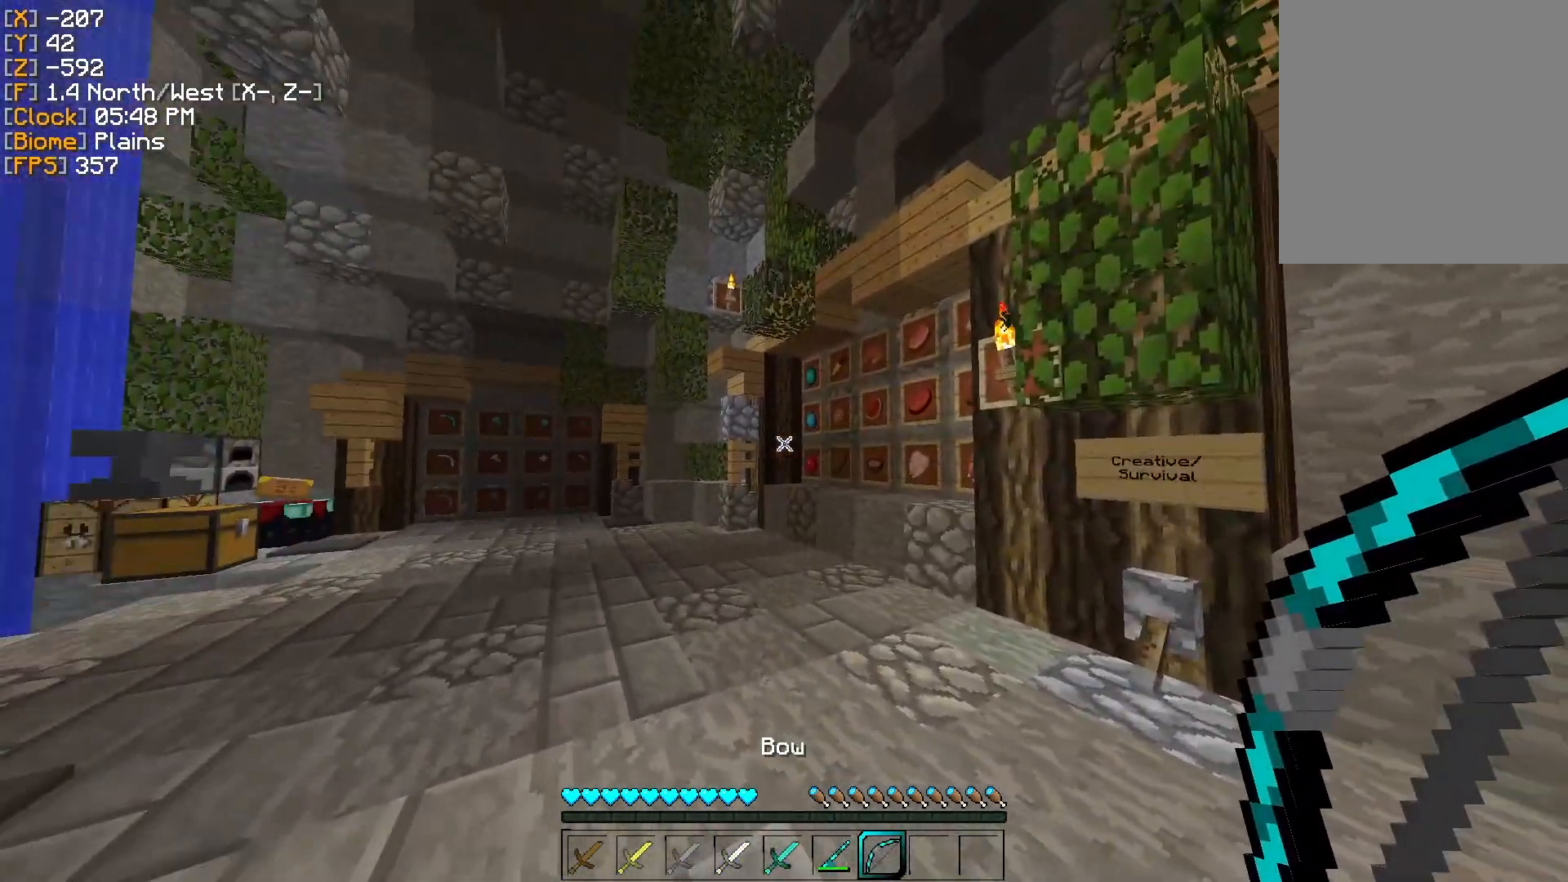
{"keys": [], "mouse": [], "events": [[301, "mouse_right", "up"]]}
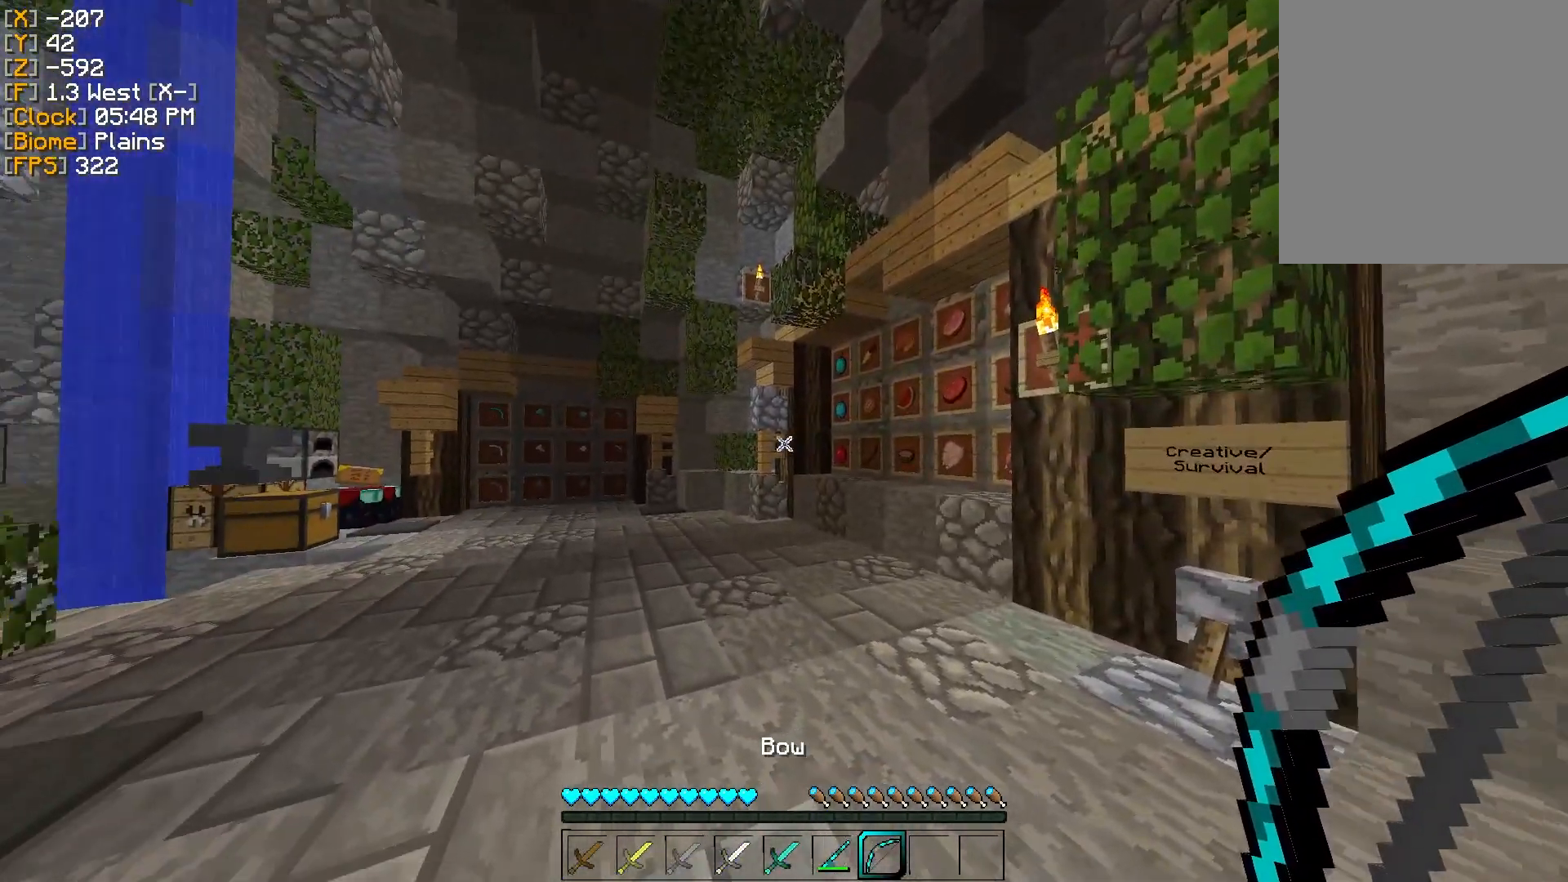
{"keys": [], "mouse": [], "events": [[100, "mouse_right", "down"], [167, "mouse_right", "up"], [267, "mouse_right", "down"], [350, "mouse_right", "up"]]}
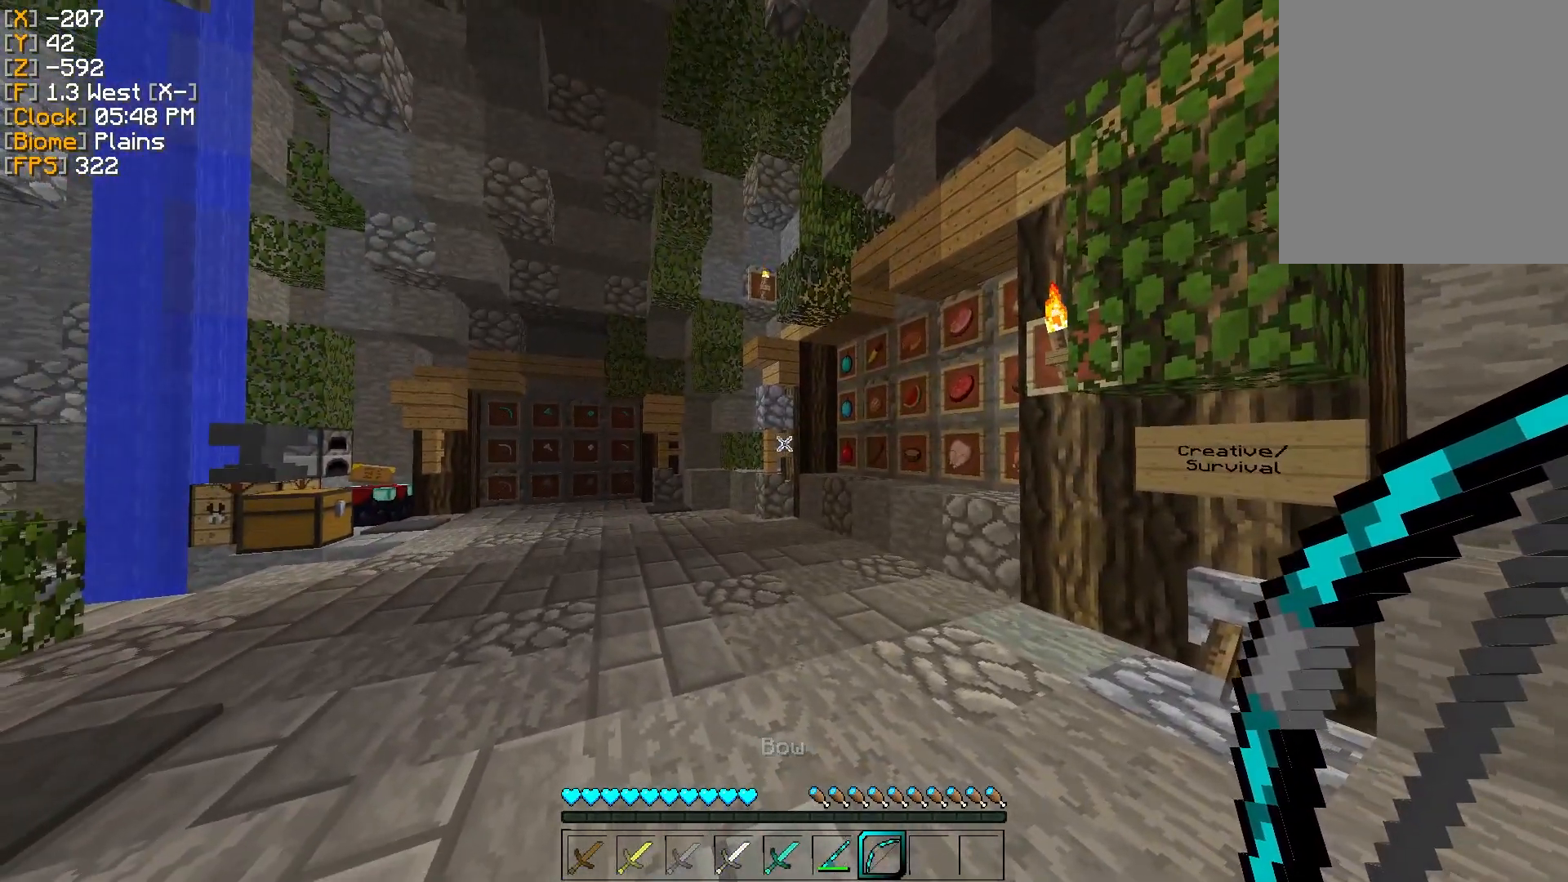
{"keys": [], "mouse": [], "events": []}
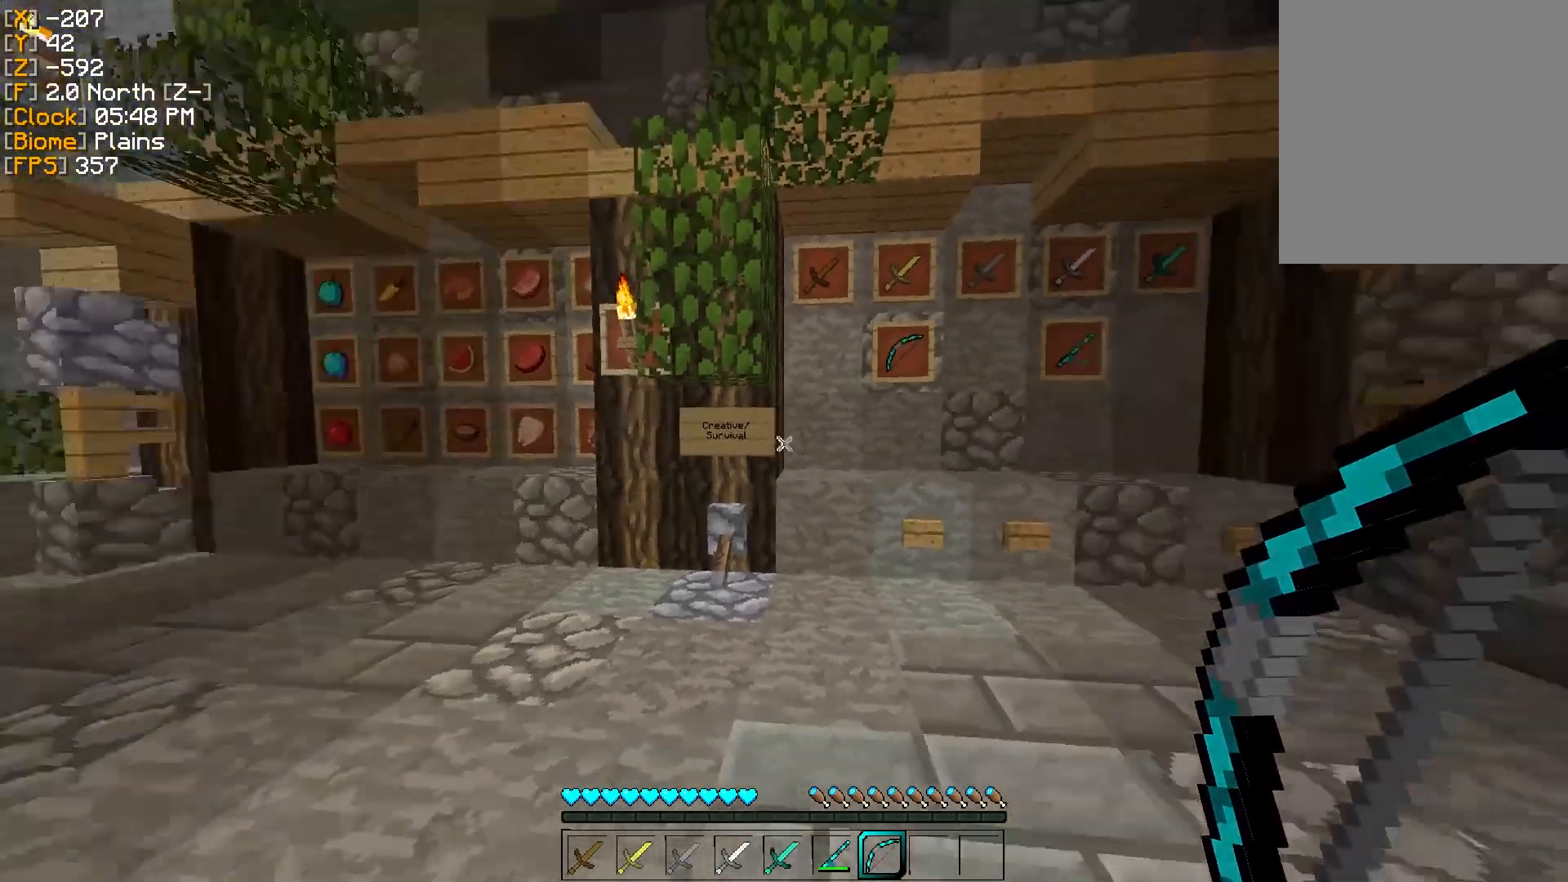
{"keys": ["d", "w"], "mouse": [], "events": [[317, "w", "down"], [350, "d", "down"]]}
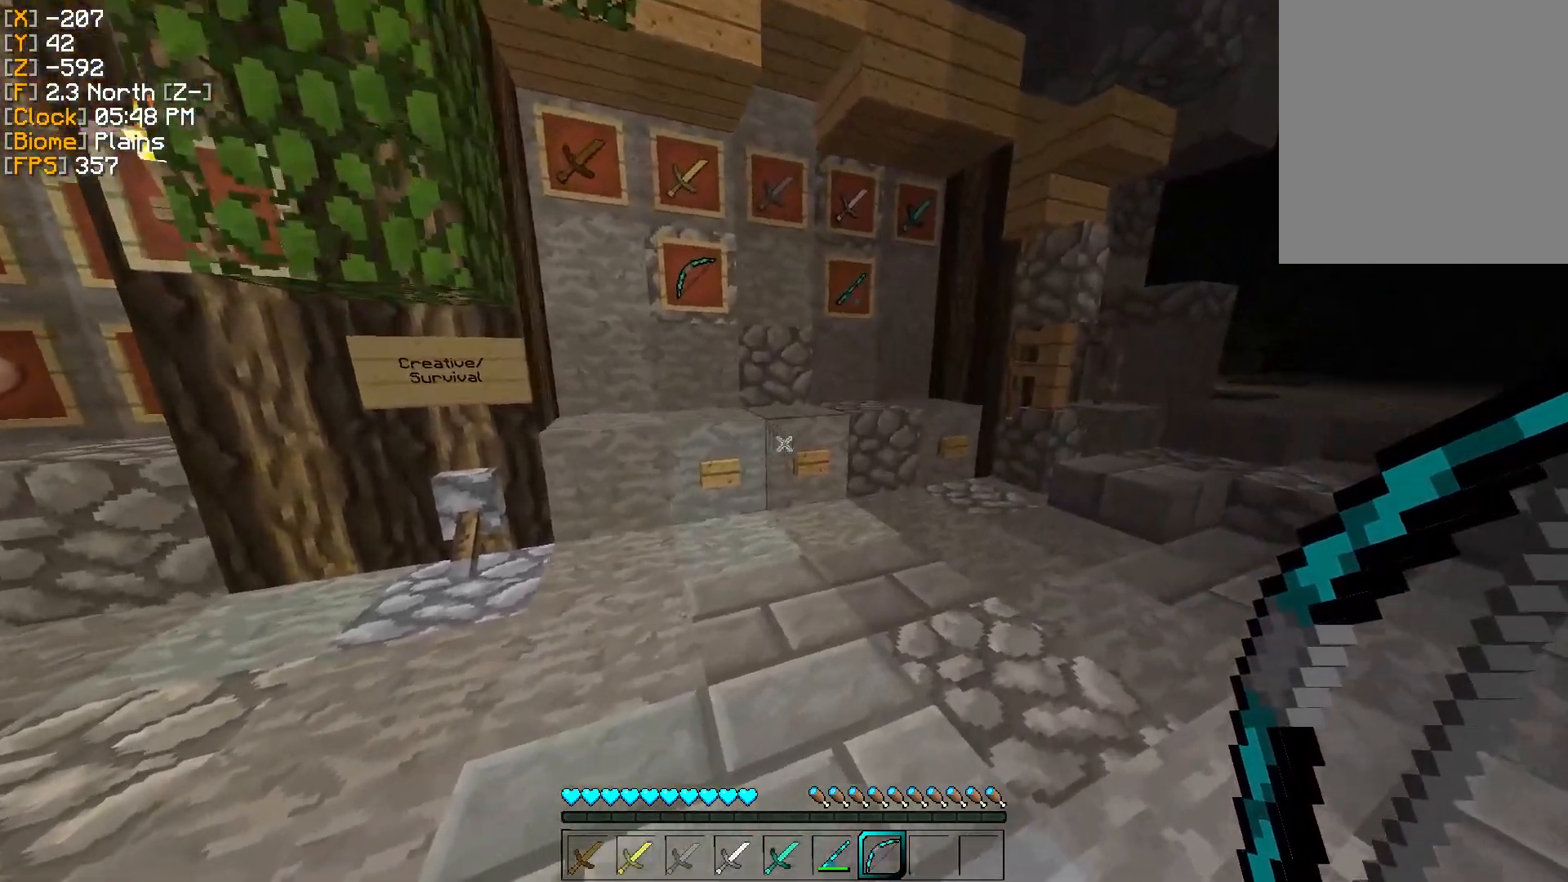
{"keys": ["d", "w"], "mouse": [], "events": []}